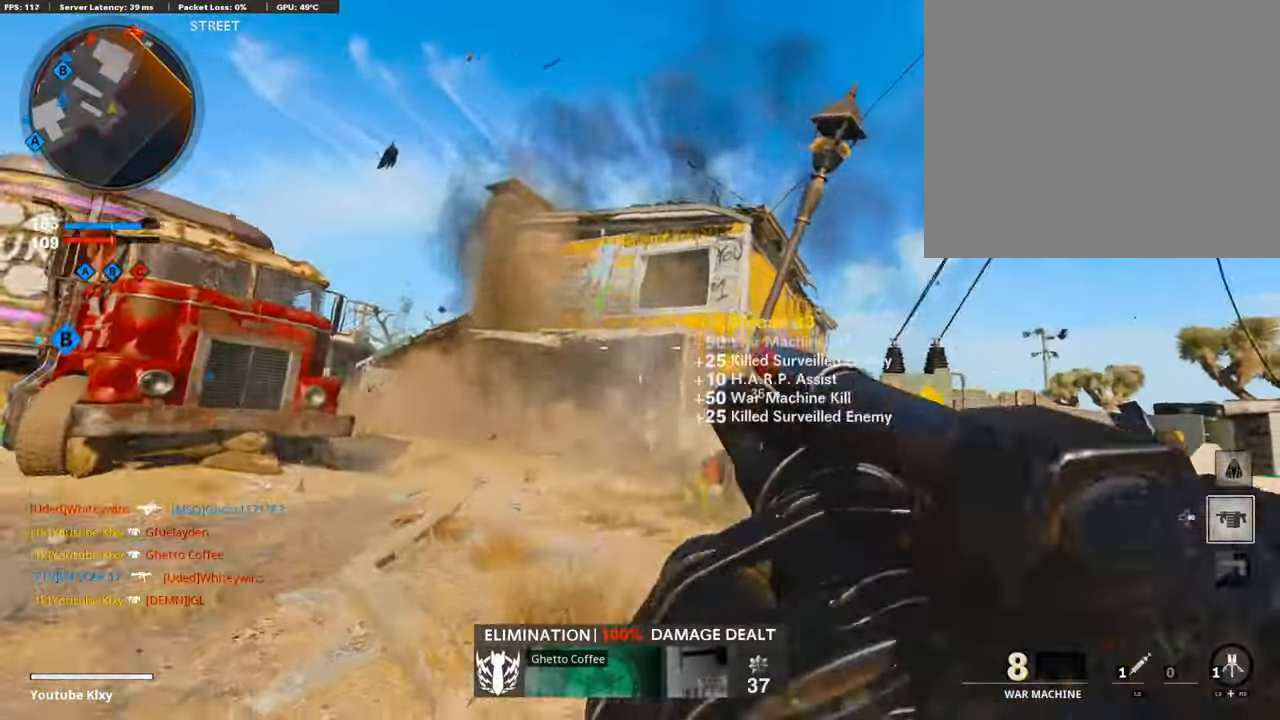
Gameplay with a controller (PlayStation layout); each line is a JSON object with the inputs held at the frame after it. "events" lists button and stick changes between this image and that frame as [ms after this image, input, new state], when the widget could be followed in between. Not read: TOUCHPAD.
{"buttons": ["CROSS"], "left_stick": "up-left", "right_stick": "center", "events": [[17, "right_stick", "down"], [84, "L3", "down"], [185, "right_stick", "center"], [252, "left_stick", "up-left"], [488, "CROSS", "down"], [488, "L3", "up"]]}
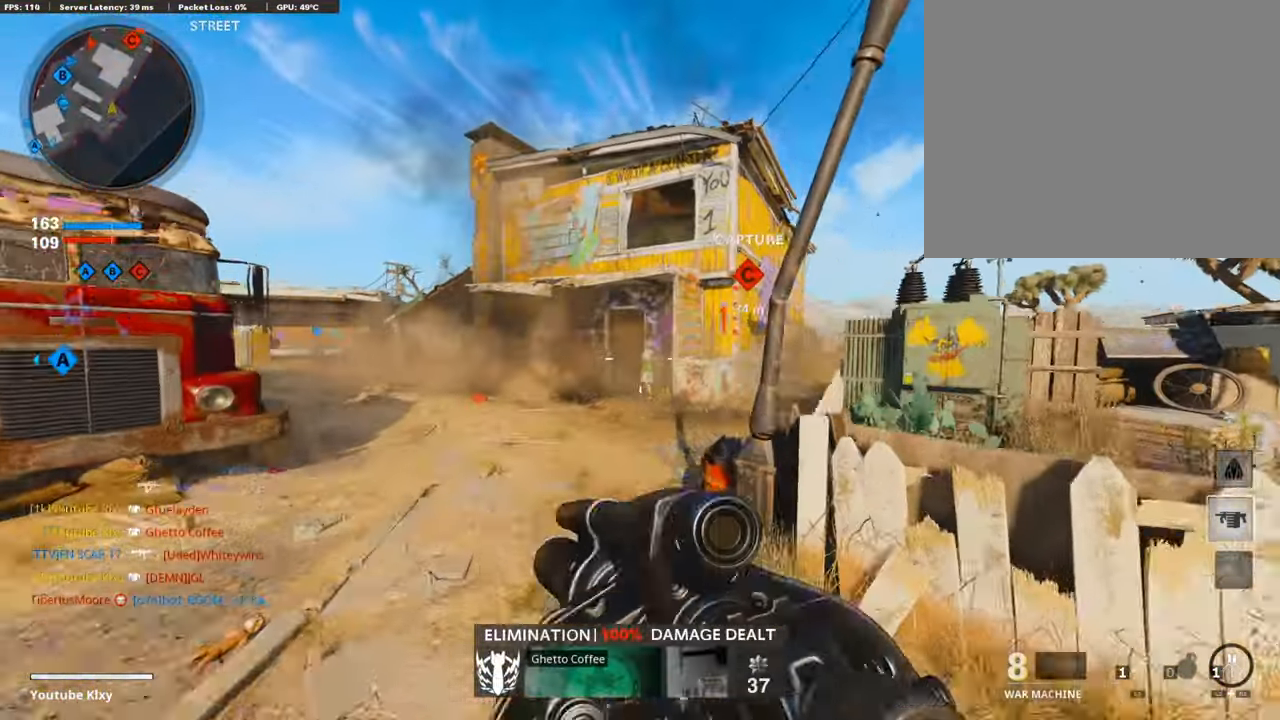
{"buttons": [], "left_stick": "up", "right_stick": "center", "events": [[17, "L1", "down"], [34, "left_stick", "up"], [68, "CROSS", "up"], [152, "right_stick", "down"], [236, "R1", "down"], [253, "L1", "up"], [269, "right_stick", "center"], [370, "R1", "up"]]}
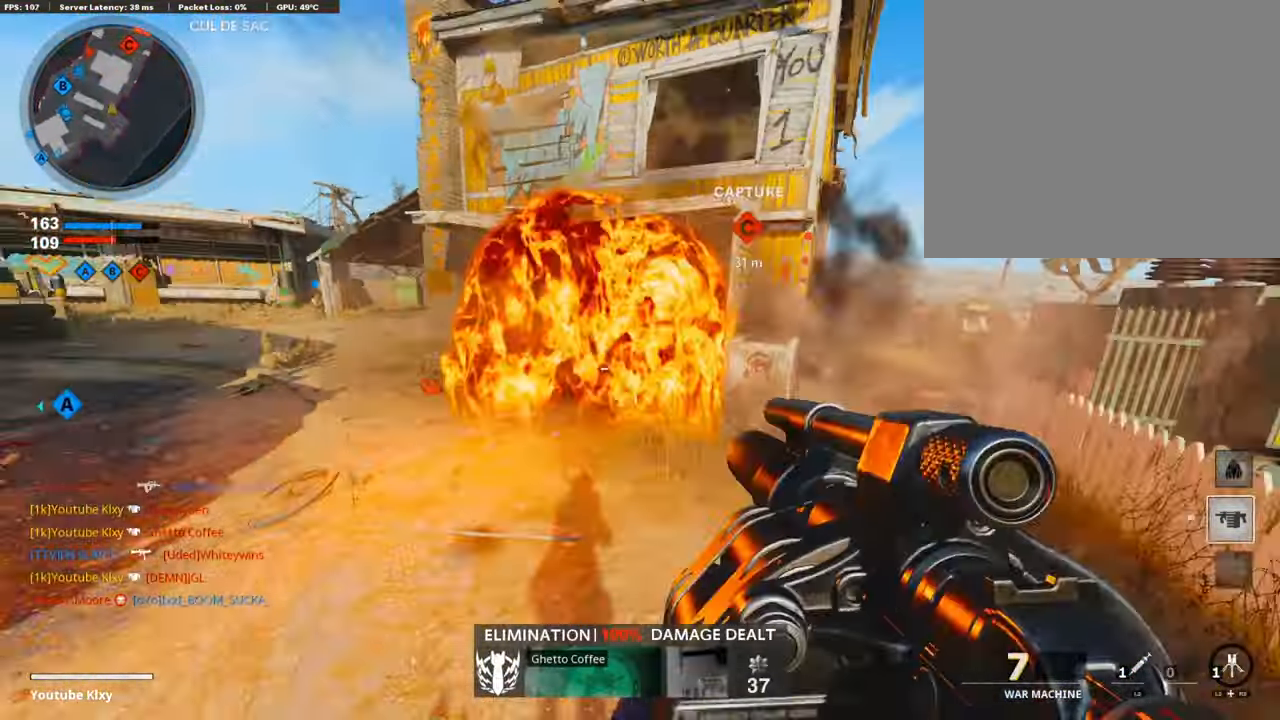
{"buttons": ["R1"], "left_stick": "up-right", "right_stick": "center", "events": [[168, "CROSS", "down"], [252, "CROSS", "up"], [252, "left_stick", "up-right"], [286, "L1", "down"], [387, "right_stick", "down-right"], [403, "L1", "up"], [403, "R1", "down"], [454, "right_stick", "center"]]}
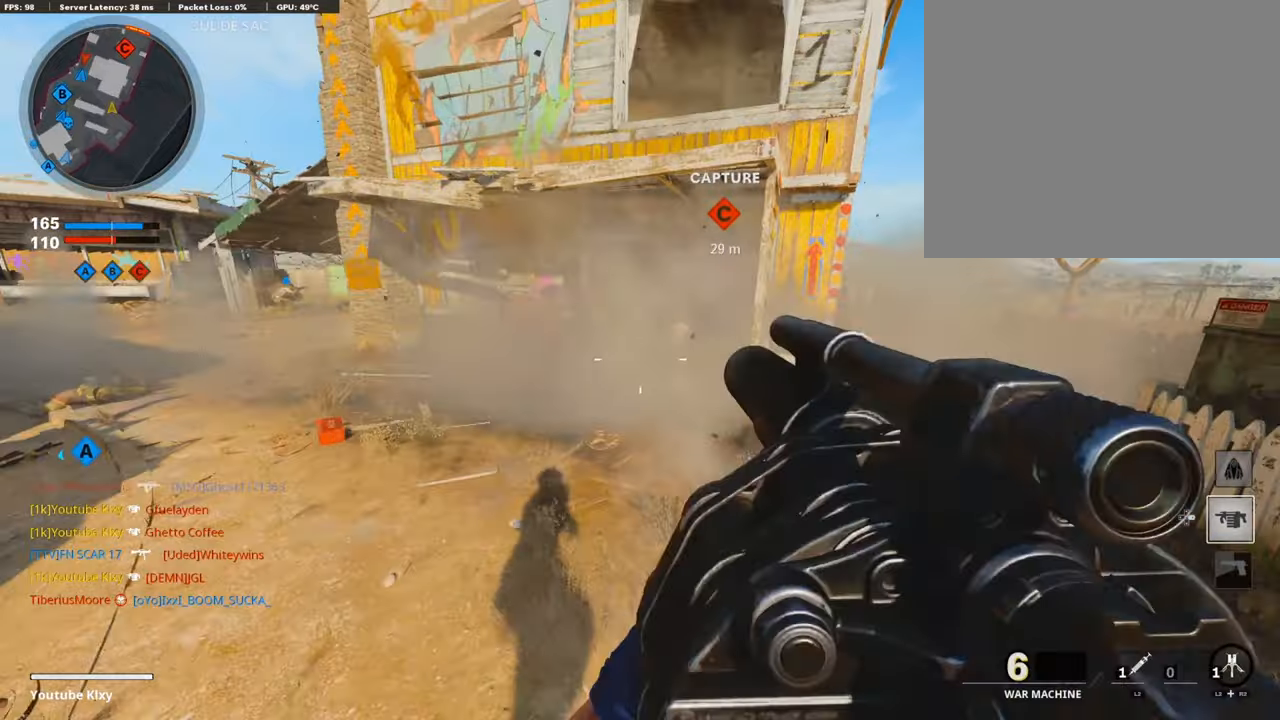
{"buttons": ["L3"], "left_stick": "up", "right_stick": "center", "events": [[33, "R1", "up"], [50, "left_stick", "up"], [168, "L2", "down"], [302, "L2", "up"], [386, "L3", "down"]]}
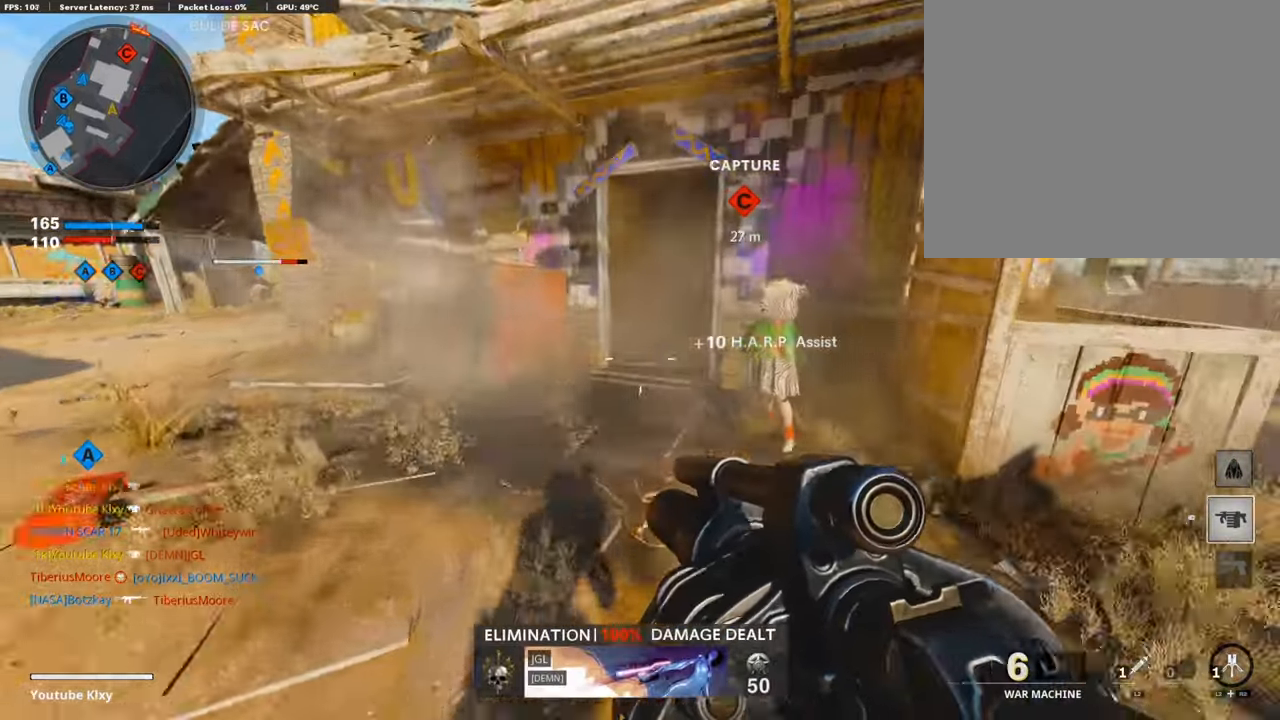
{"buttons": ["R1"], "left_stick": "down", "right_stick": "center", "events": [[17, "right_stick", "right"], [67, "R1", "down"], [101, "L3", "up"], [168, "right_stick", "center"], [185, "left_stick", "left"], [285, "R1", "up"], [285, "left_stick", "down-left"], [470, "R1", "down"], [487, "left_stick", "down"]]}
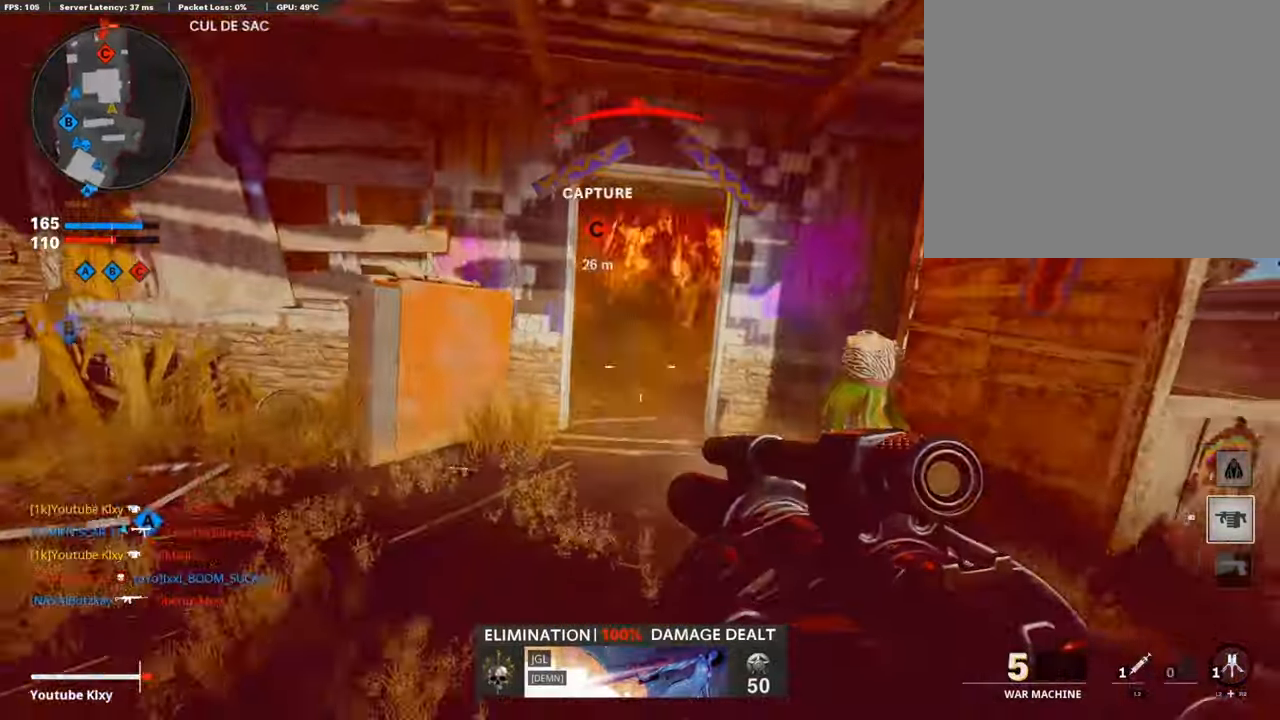
{"buttons": ["R1"], "left_stick": "down-left", "right_stick": "up-right", "events": [[185, "R1", "up"], [353, "left_stick", "down-left"], [454, "R1", "down"], [504, "right_stick", "up-right"]]}
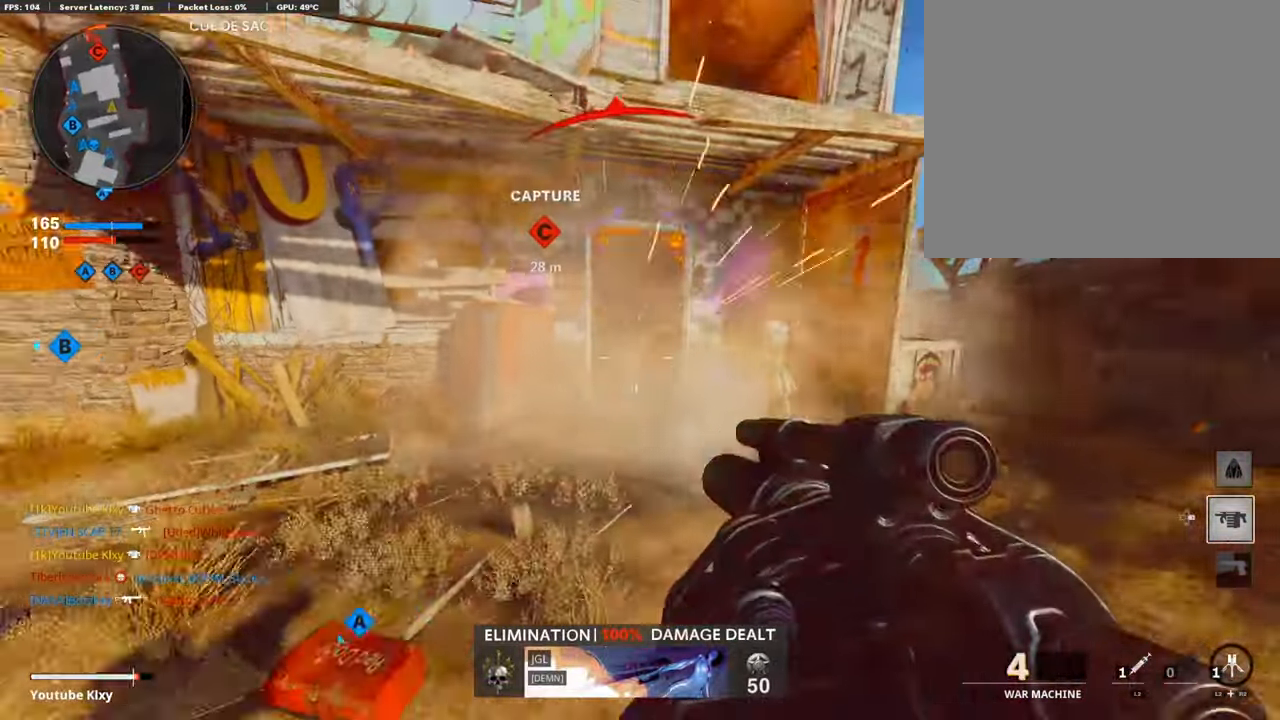
{"buttons": [], "left_stick": "down-left", "right_stick": "center", "events": [[135, "R1", "up"], [320, "R1", "down"], [336, "right_stick", "center"], [488, "R1", "up"]]}
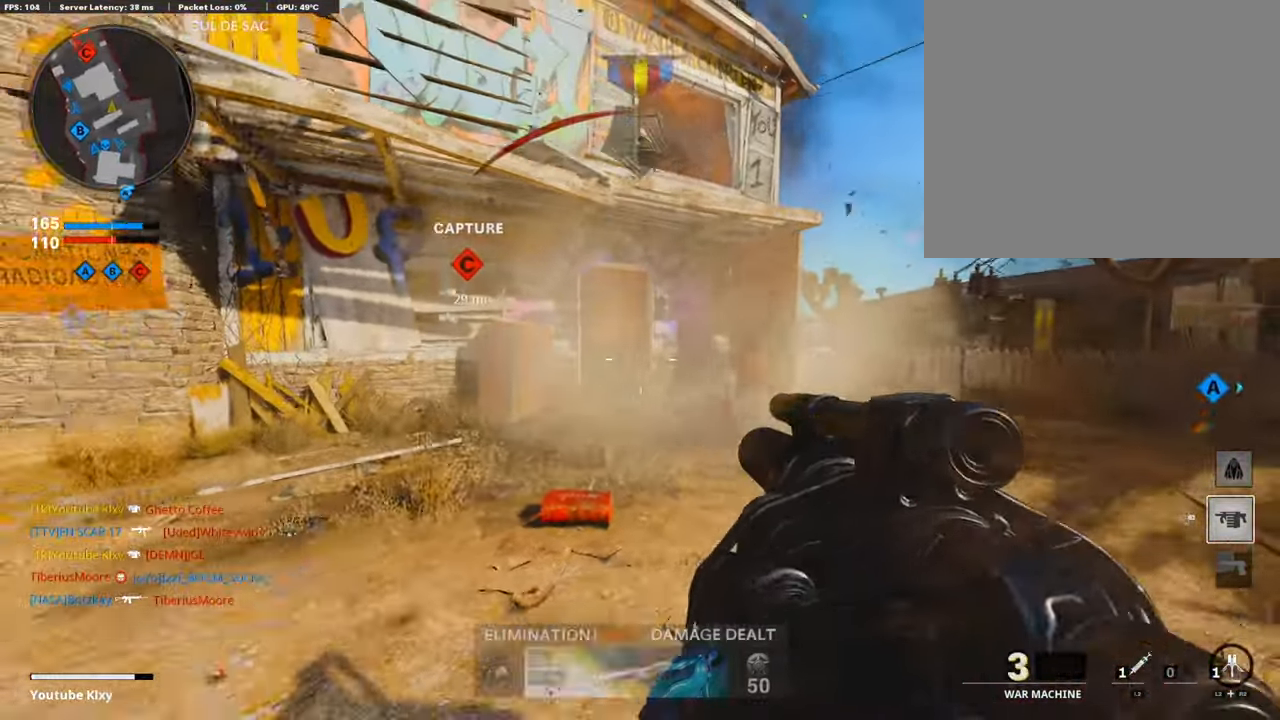
{"buttons": [], "left_stick": "up", "right_stick": "center", "events": [[235, "L2", "down"], [252, "left_stick", "up-left"], [302, "left_stick", "up"], [369, "L2", "up"]]}
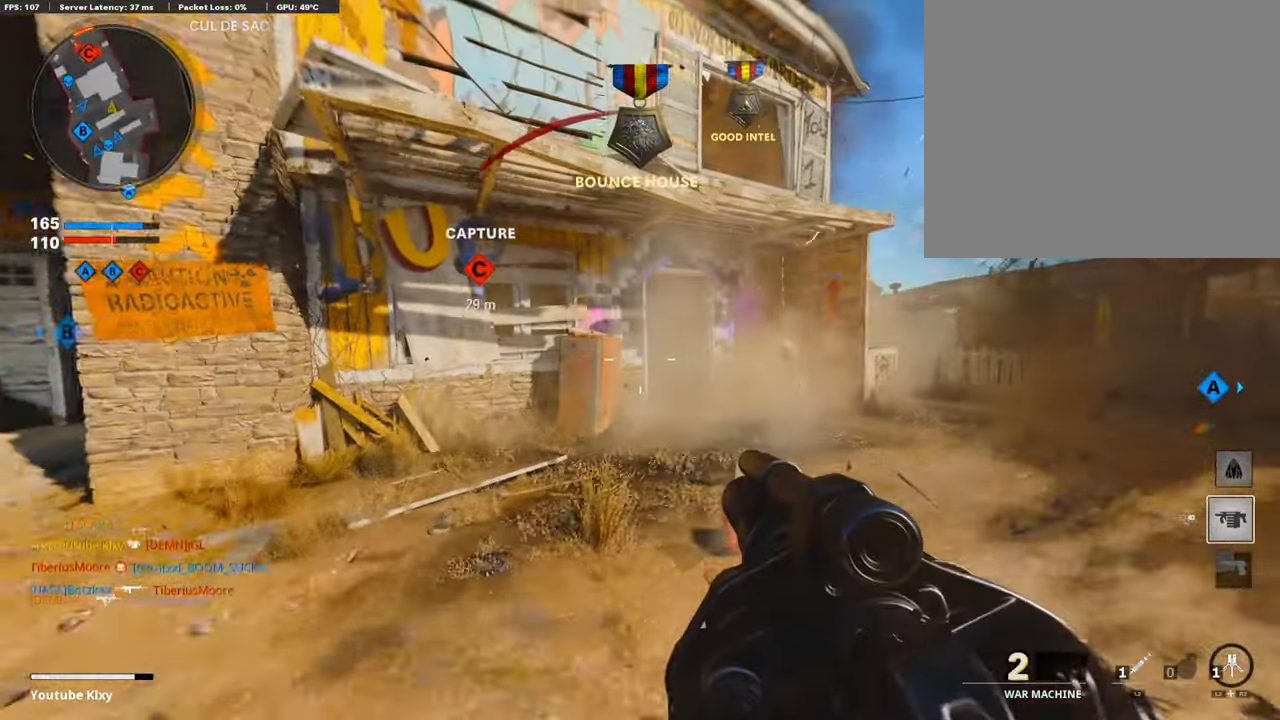
{"buttons": [], "left_stick": "up", "right_stick": "center", "events": [[286, "right_stick", "left"], [336, "R3", "down"], [353, "right_stick", "center"], [470, "R3", "up"]]}
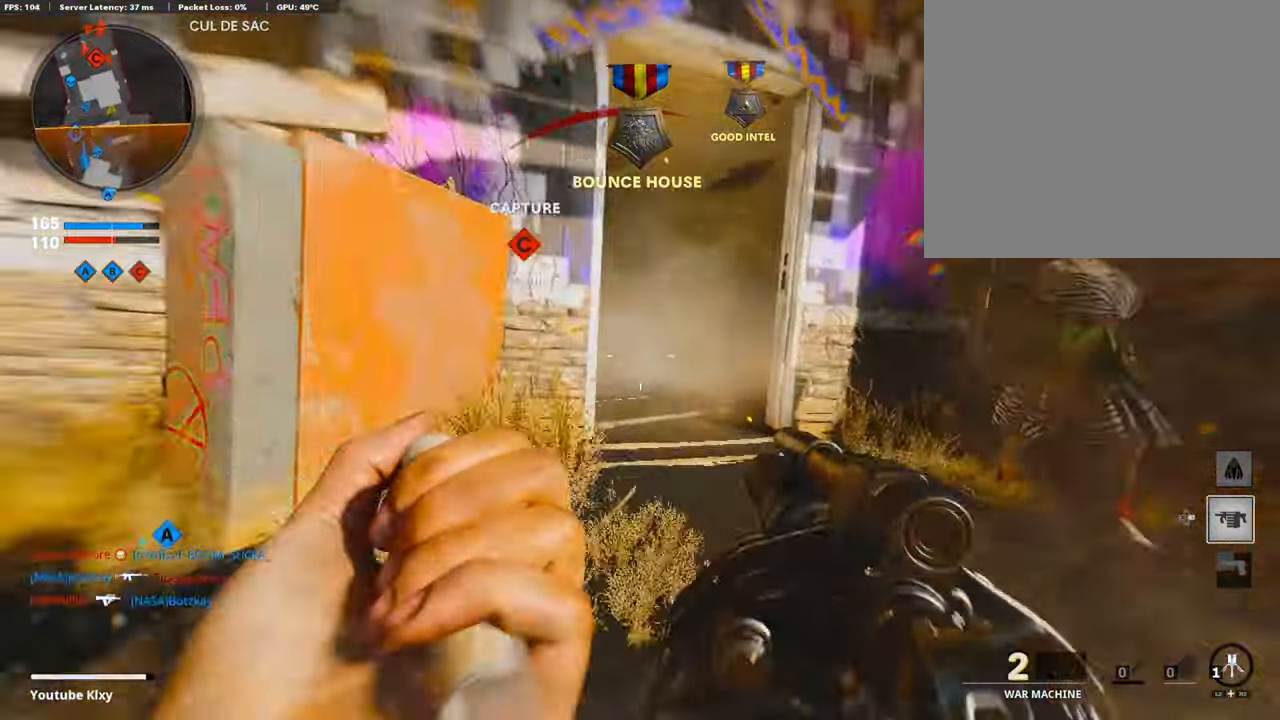
{"buttons": [], "left_stick": "up-left", "right_stick": "center", "events": [[67, "L3", "down"], [67, "R3", "down"], [168, "R3", "up"], [185, "L3", "up"], [454, "left_stick", "up-left"]]}
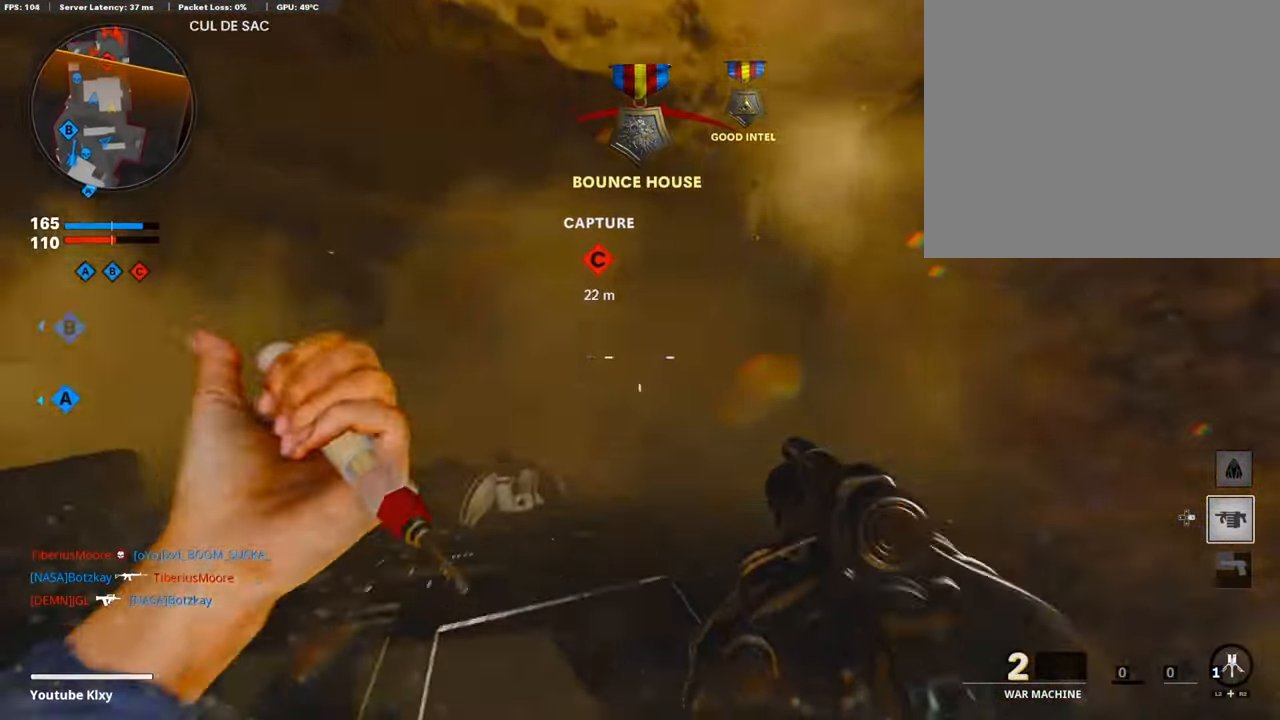
{"buttons": [], "left_stick": "down-left", "right_stick": "center", "events": [[101, "CROSS", "down"], [185, "CROSS", "up"], [219, "left_stick", "left"], [370, "left_stick", "down-left"]]}
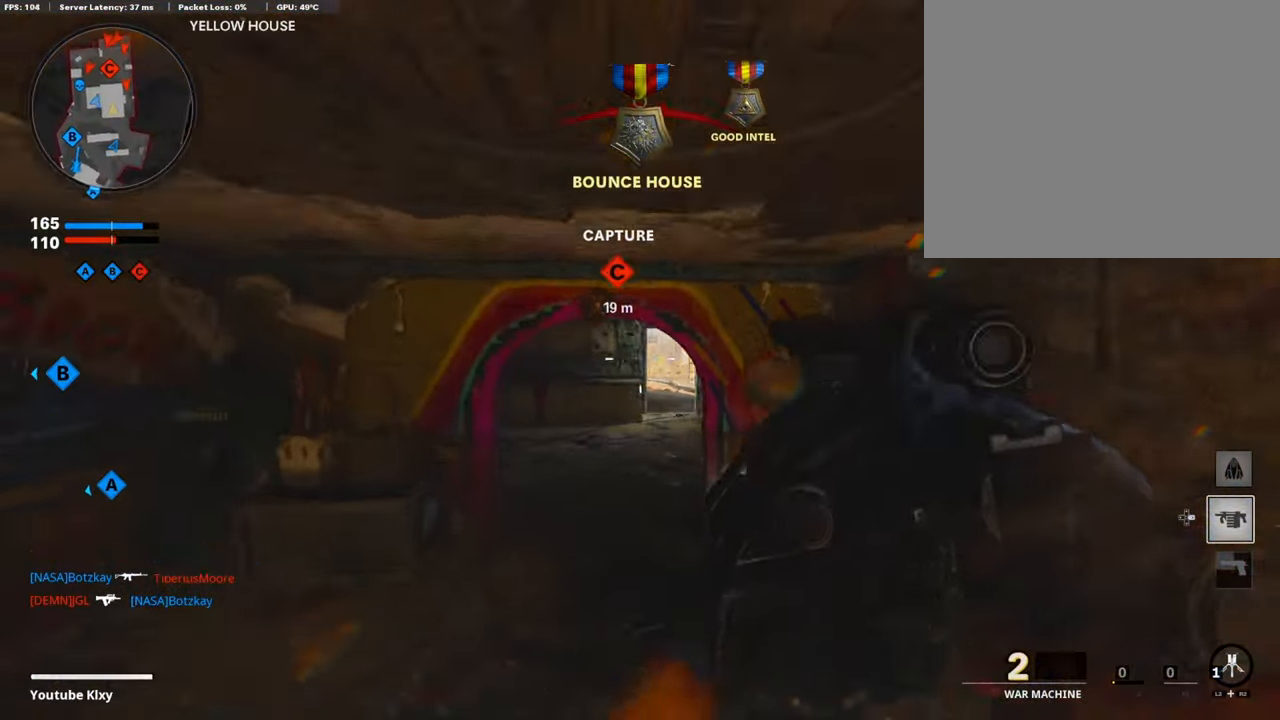
{"buttons": [], "left_stick": "left", "right_stick": "center", "events": [[17, "right_stick", "right"], [235, "left_stick", "up-left"], [286, "L3", "down"], [319, "right_stick", "center"], [420, "L3", "up"], [487, "left_stick", "left"]]}
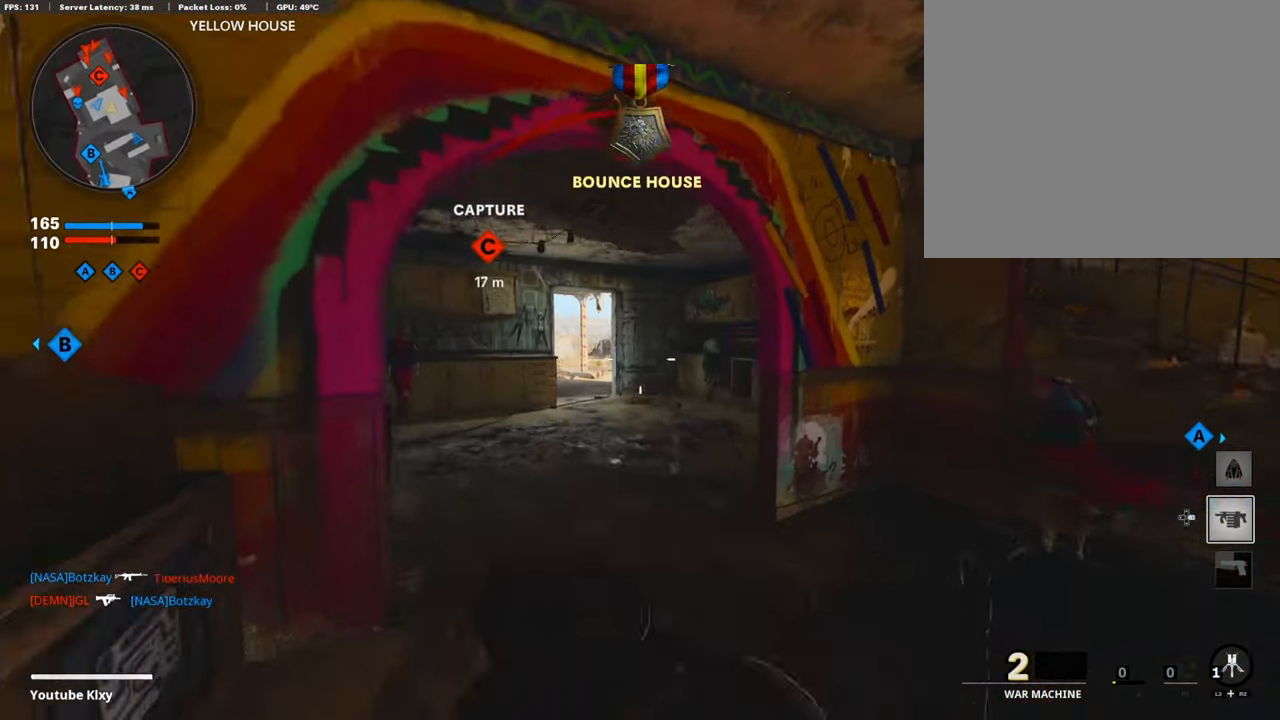
{"buttons": [], "left_stick": "down-left", "right_stick": "center", "events": [[67, "left_stick", "down-left"], [185, "left_stick", "down"], [202, "R2", "down"], [219, "L2", "down"], [319, "left_stick", "down-left"], [386, "R2", "up"], [420, "L2", "up"]]}
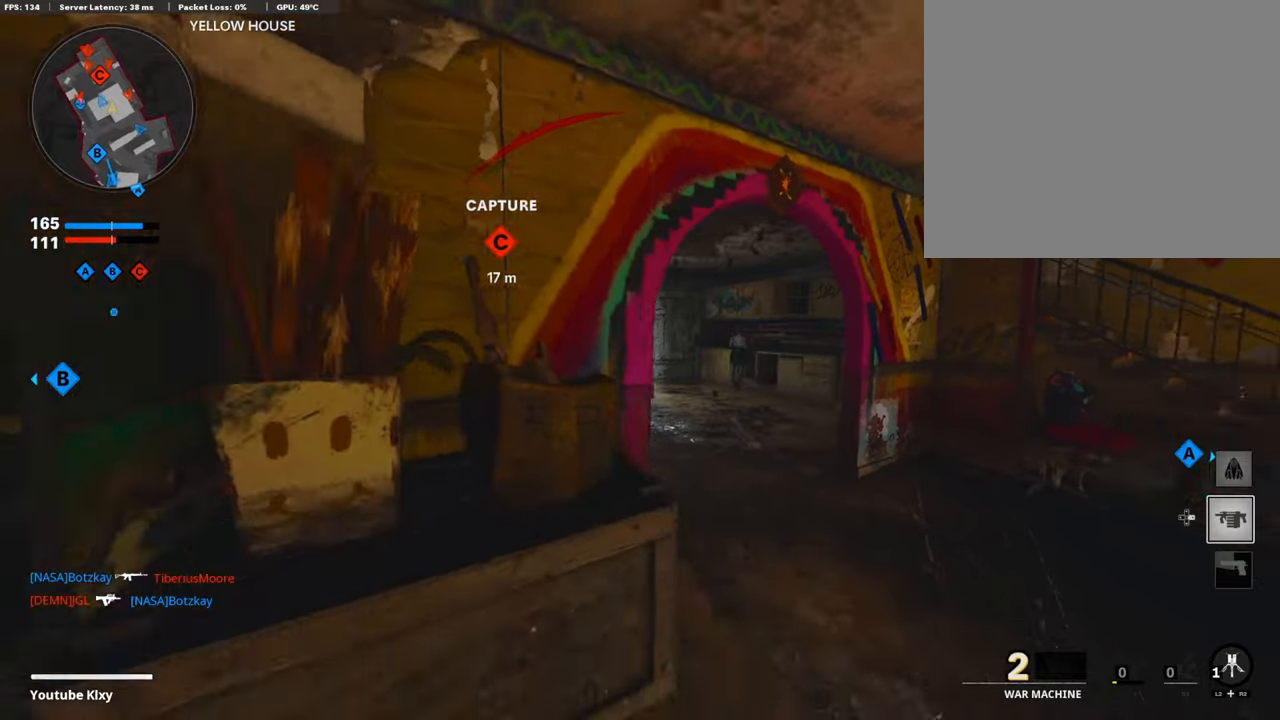
{"buttons": [], "left_stick": "down-left", "right_stick": "down", "events": [[117, "right_stick", "right"], [185, "left_stick", "center"], [285, "left_stick", "down-left"], [353, "right_stick", "down"]]}
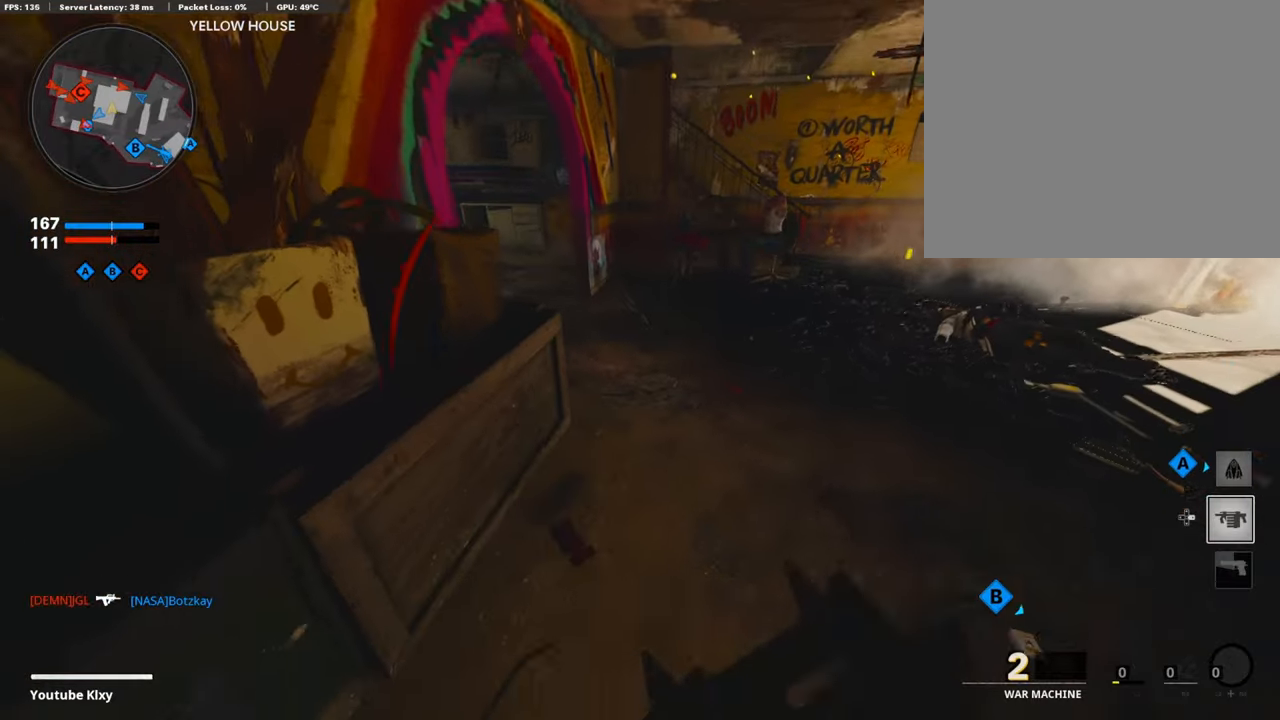
{"buttons": [], "left_stick": "center", "right_stick": "up", "events": [[151, "right_stick", "up"], [185, "left_stick", "center"], [286, "right_stick", "center"], [454, "right_stick", "up"]]}
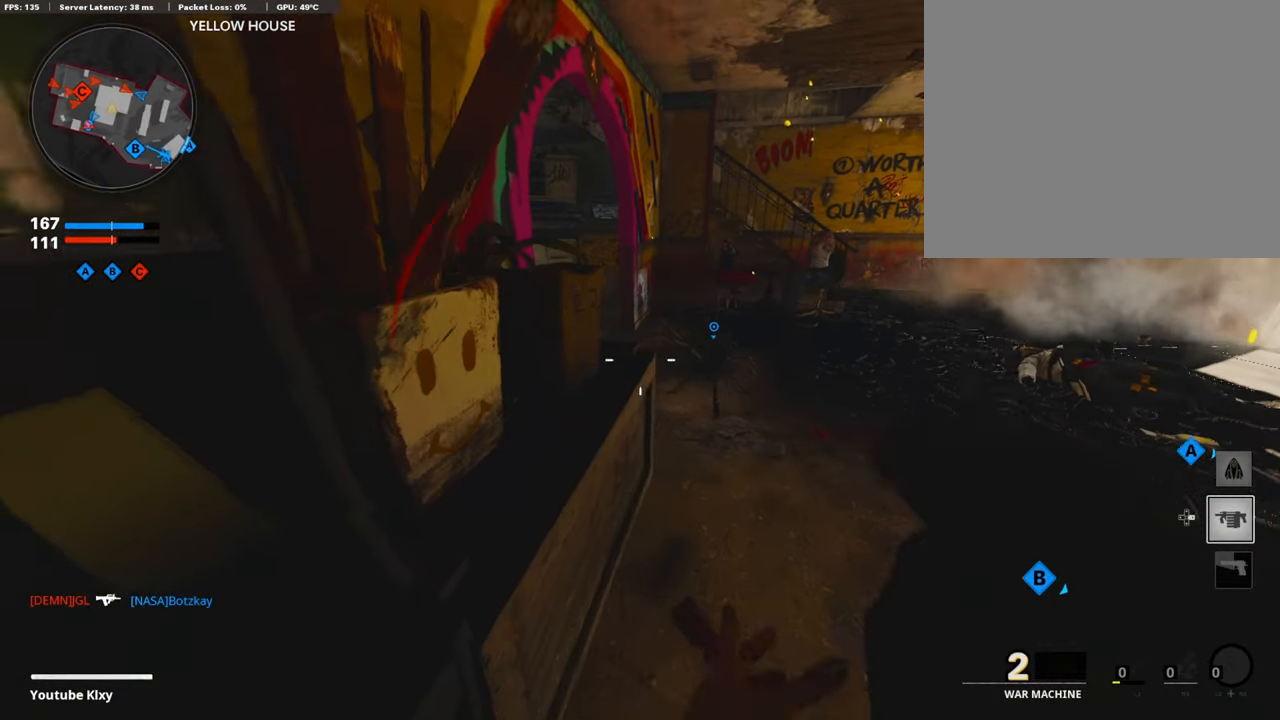
{"buttons": ["L3"], "left_stick": "up-right", "right_stick": "center", "events": [[84, "right_stick", "center"], [303, "right_stick", "up"], [404, "left_stick", "up-right"], [420, "right_stick", "center"], [454, "L3", "down"]]}
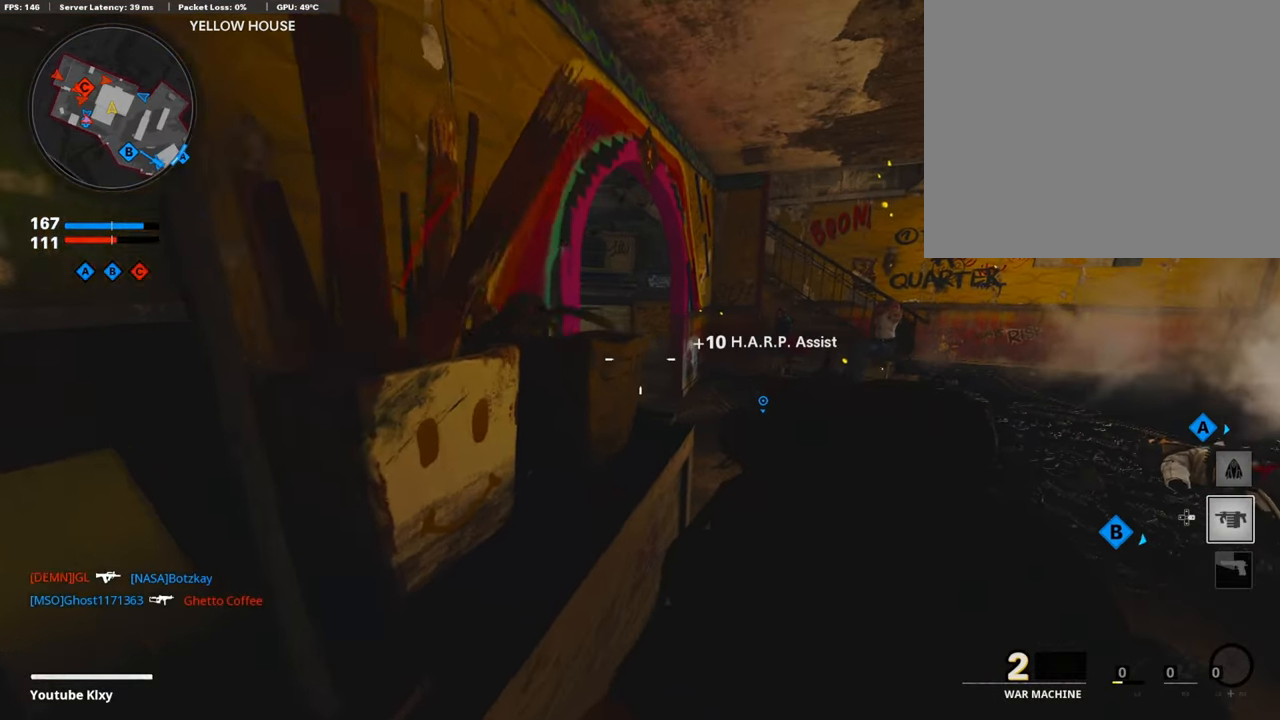
{"buttons": ["L3"], "left_stick": "up", "right_stick": "left", "events": [[201, "right_stick", "left"], [218, "L3", "up"], [218, "left_stick", "up"], [319, "L3", "down"], [420, "right_stick", "center"], [487, "right_stick", "left"]]}
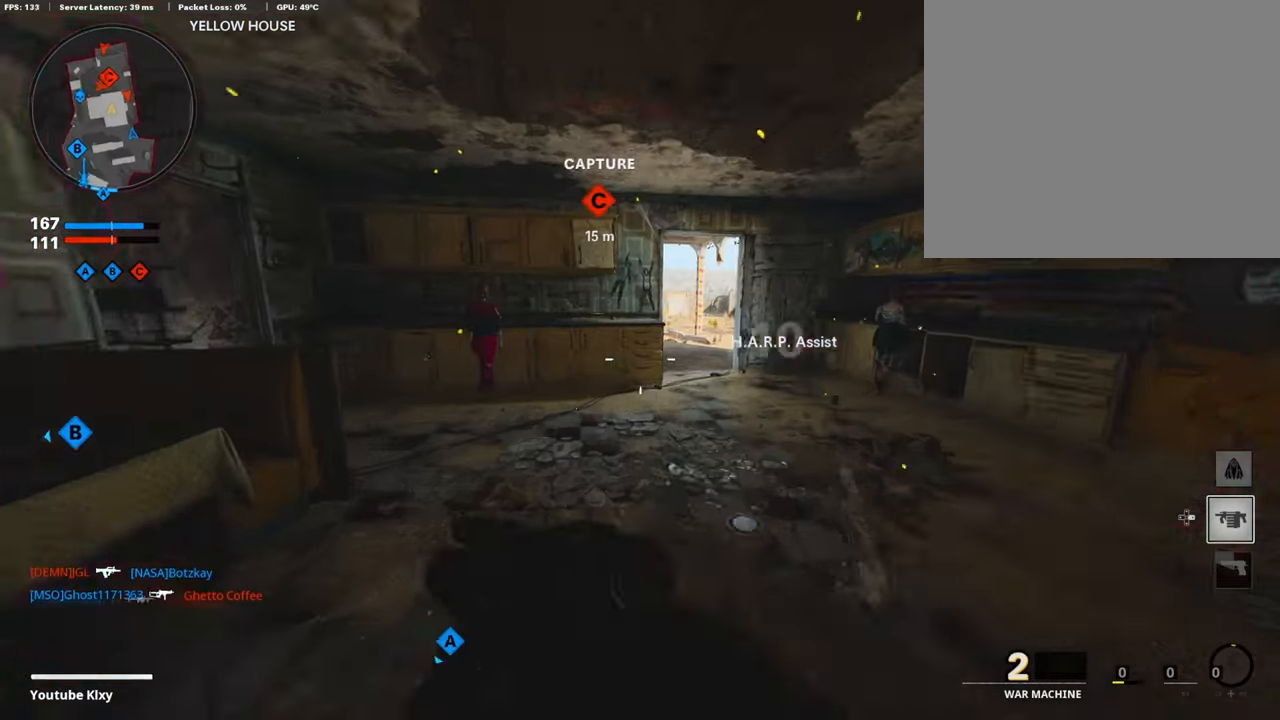
{"buttons": [], "left_stick": "up", "right_stick": "left", "events": [[168, "right_stick", "center"], [235, "L3", "up"], [353, "right_stick", "left"]]}
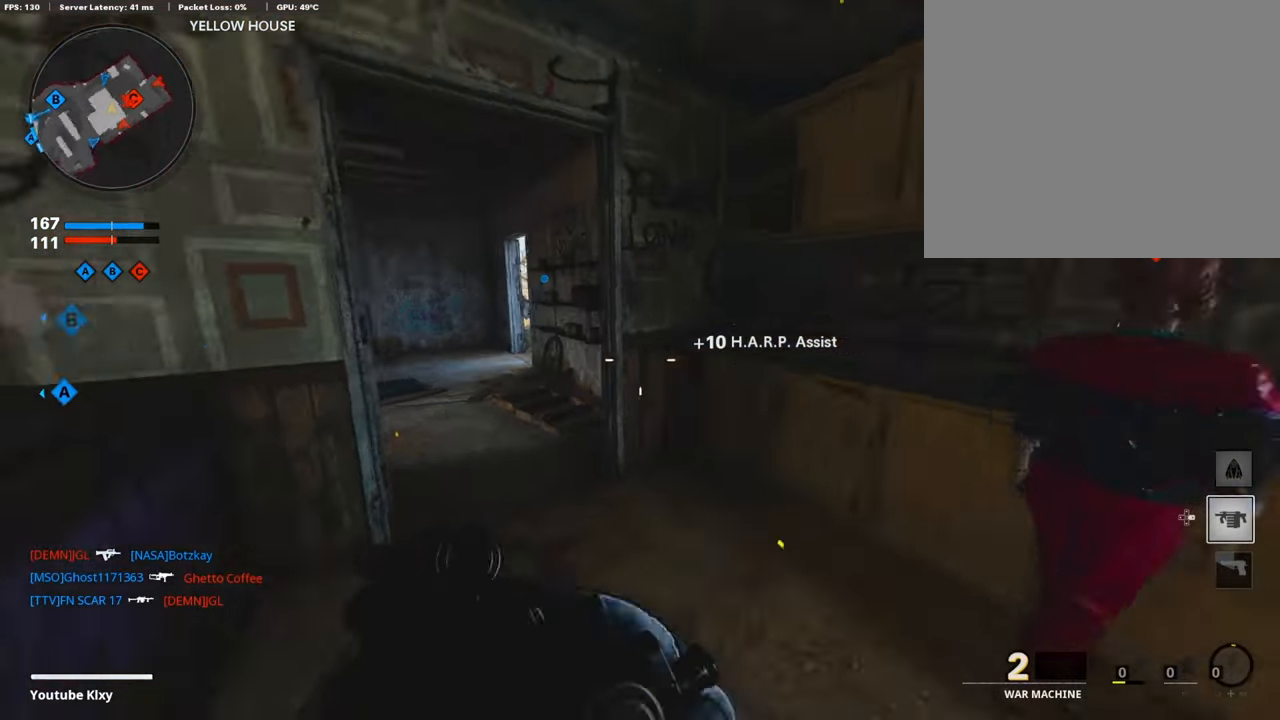
{"buttons": [], "left_stick": "right", "right_stick": "right", "events": [[235, "right_stick", "center"], [286, "right_stick", "right"], [437, "left_stick", "right"]]}
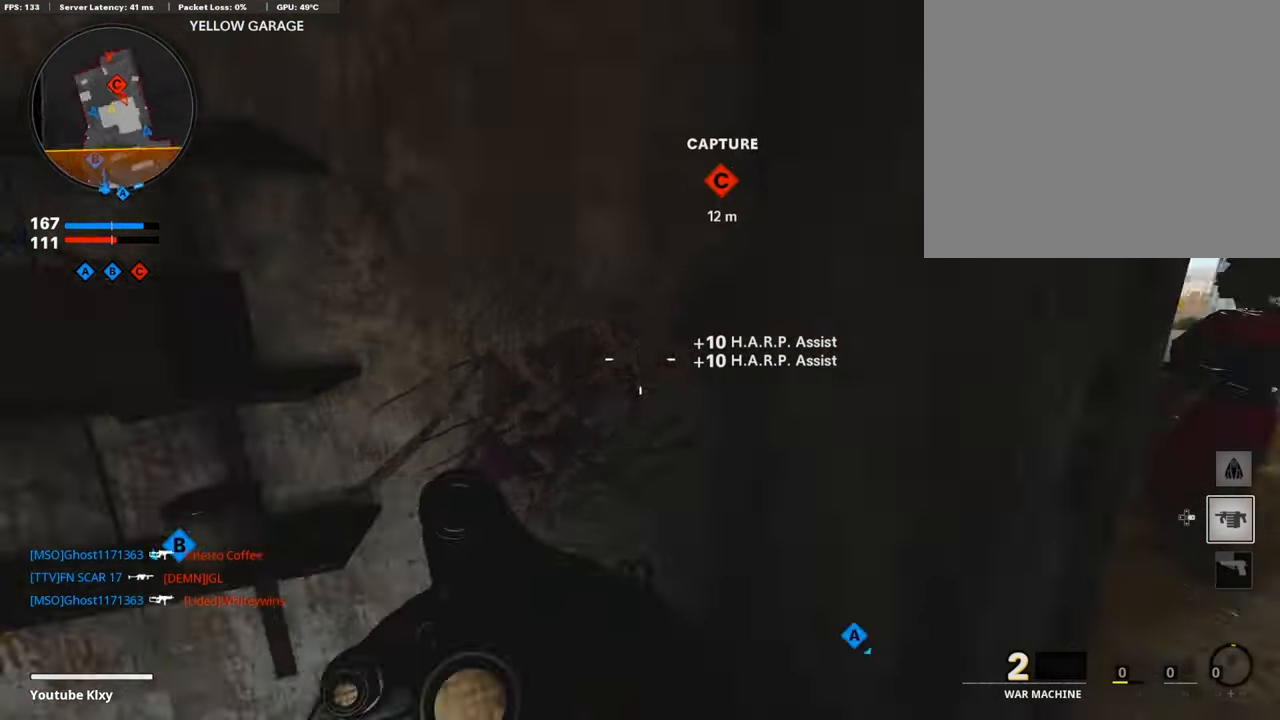
{"buttons": ["L3"], "left_stick": "up", "right_stick": "center", "events": [[84, "left_stick", "up-right"], [118, "right_stick", "center"], [437, "L3", "down"], [488, "left_stick", "up"]]}
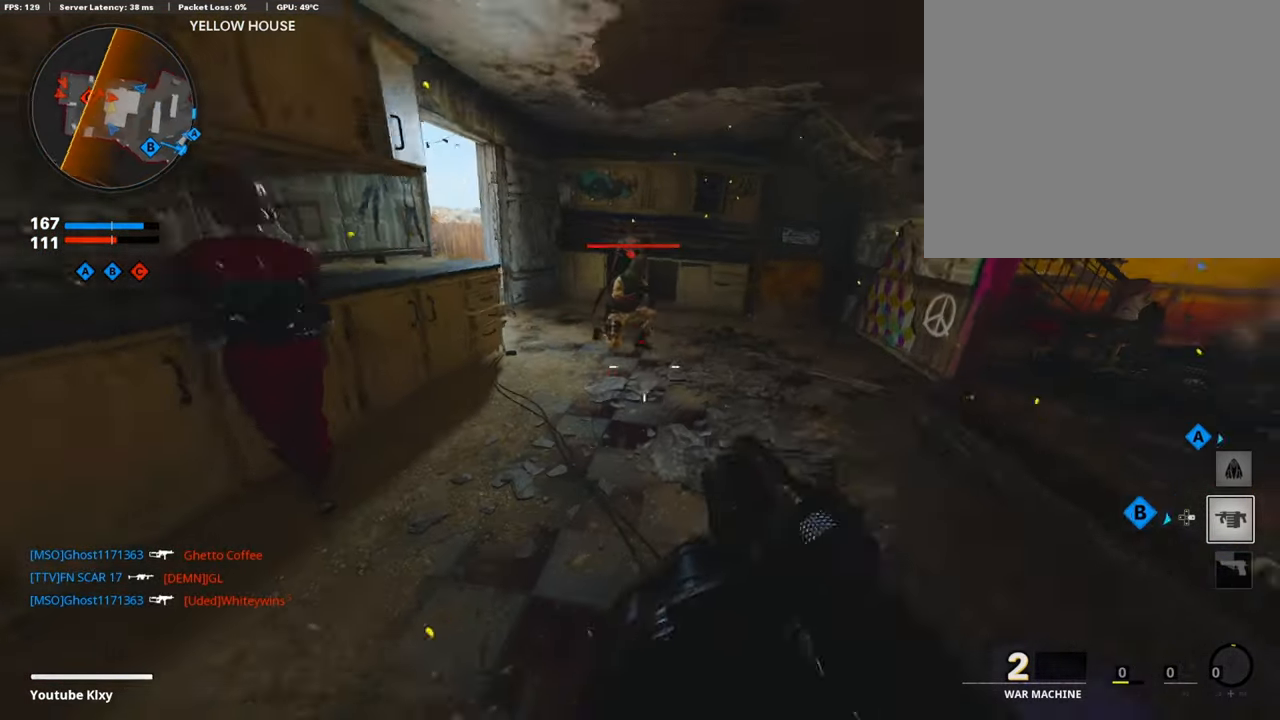
{"buttons": ["CIRCLE"], "left_stick": "up", "right_stick": "center", "events": [[201, "R3", "down"], [353, "L3", "up"], [353, "right_stick", "up-right"], [369, "R3", "up"], [437, "right_stick", "center"], [454, "CIRCLE", "down"]]}
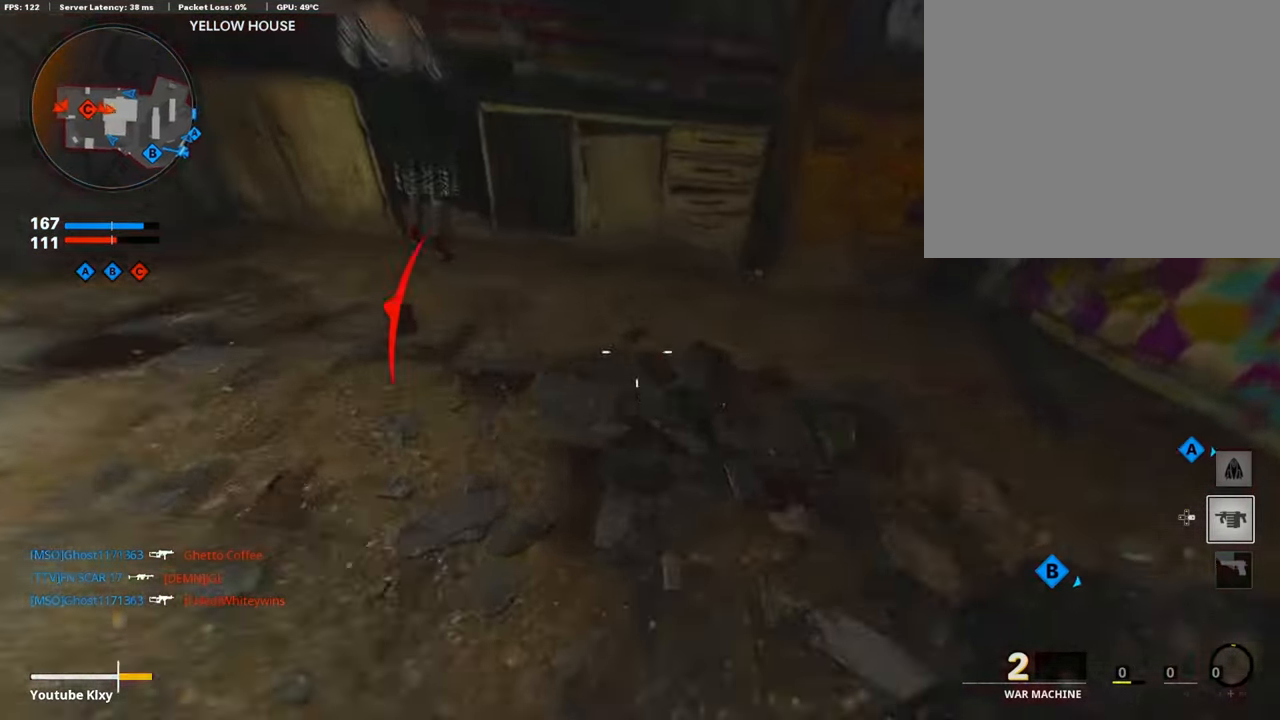
{"buttons": ["CROSS"], "left_stick": "down", "right_stick": "center", "events": [[34, "left_stick", "right"], [50, "CIRCLE", "up"], [101, "left_stick", "down"], [168, "right_stick", "left"], [471, "CROSS", "down"], [487, "right_stick", "center"]]}
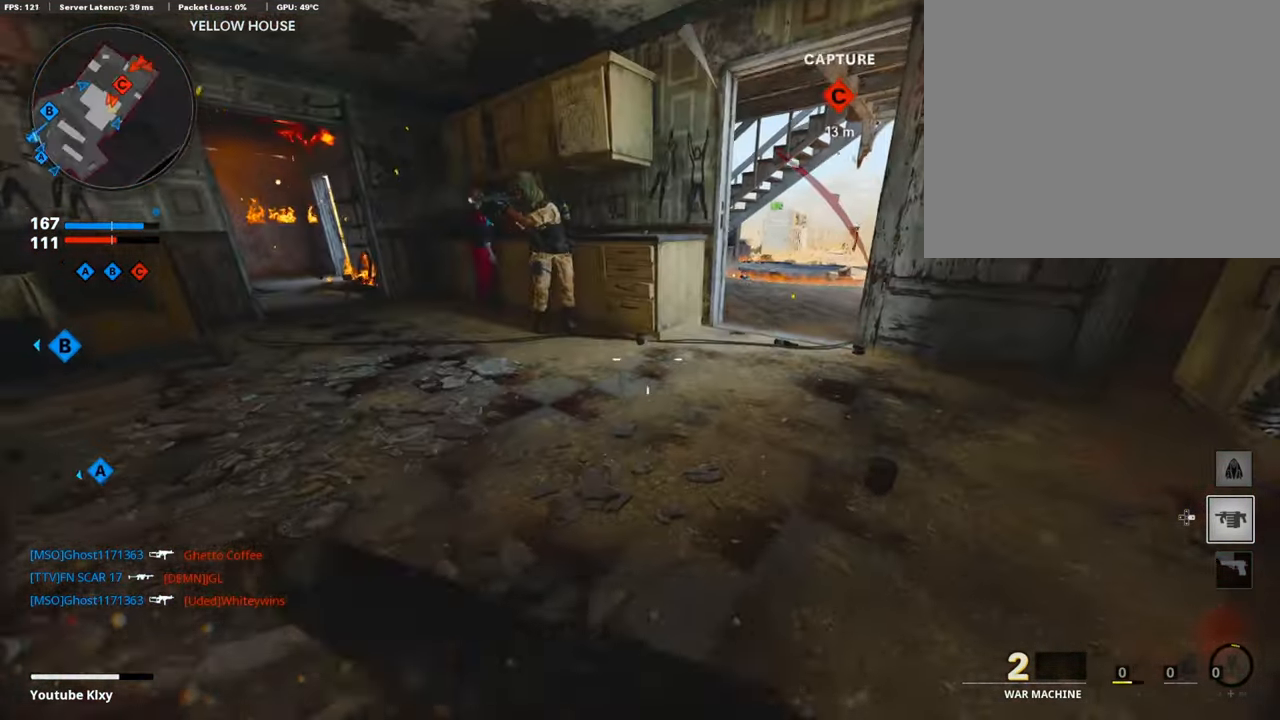
{"buttons": ["L2"], "left_stick": "up-left", "right_stick": "center", "events": [[17, "left_stick", "down-left"], [84, "CROSS", "up"], [135, "left_stick", "left"], [151, "CROSS", "down"], [235, "R1", "down"], [269, "R1", "up"], [286, "CROSS", "up"], [387, "L2", "down"], [471, "left_stick", "up-left"]]}
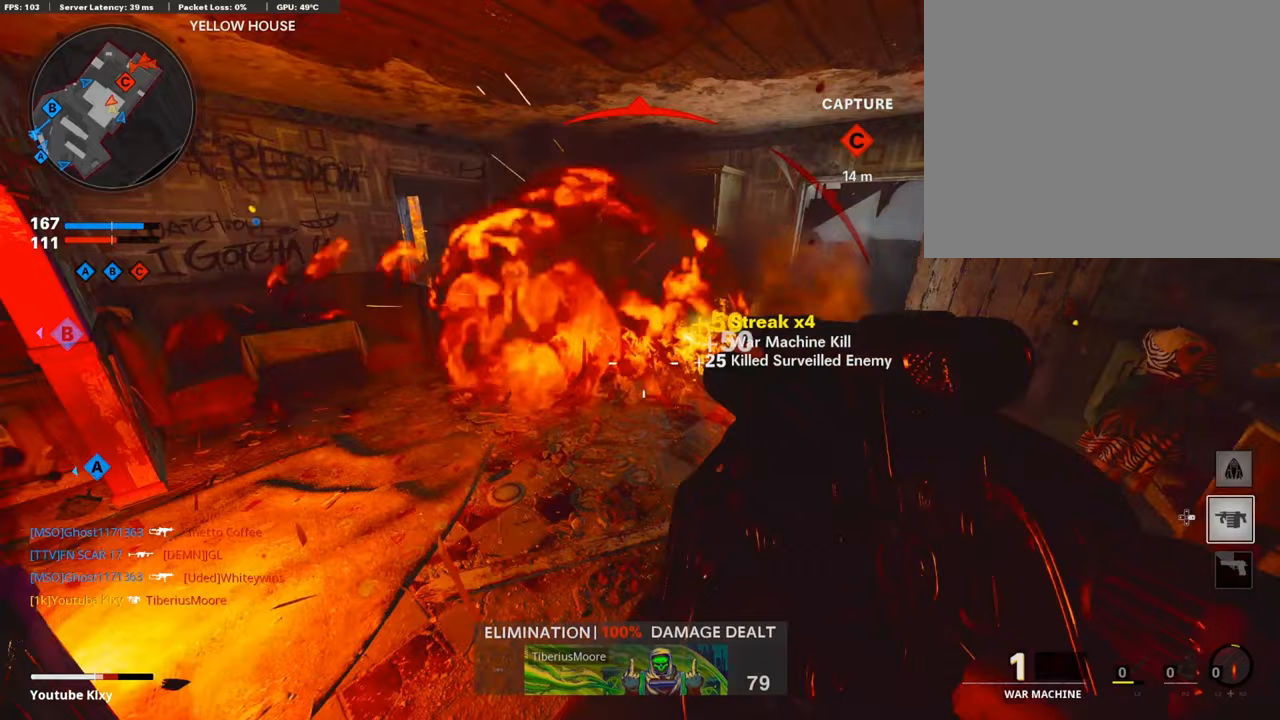
{"buttons": ["L3"], "left_stick": "up-left", "right_stick": "center", "events": [[34, "L2", "up"], [134, "L3", "down"], [168, "right_stick", "up-left"], [269, "L3", "up"], [303, "right_stick", "center"], [370, "L3", "down"]]}
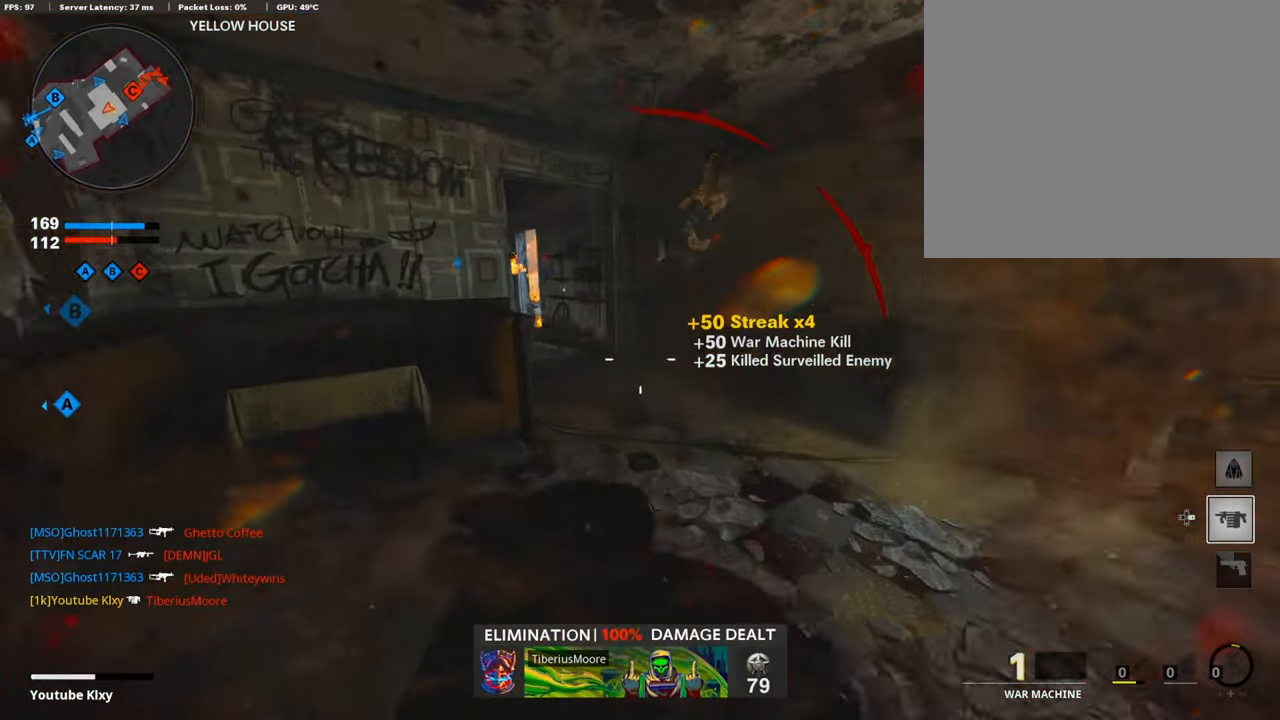
{"buttons": [], "left_stick": "up-right", "right_stick": "left", "events": [[67, "L2", "down"], [67, "left_stick", "up"], [84, "L3", "up"], [84, "right_stick", "right"], [202, "left_stick", "up-right"], [219, "L2", "up"], [353, "right_stick", "center"], [504, "right_stick", "left"]]}
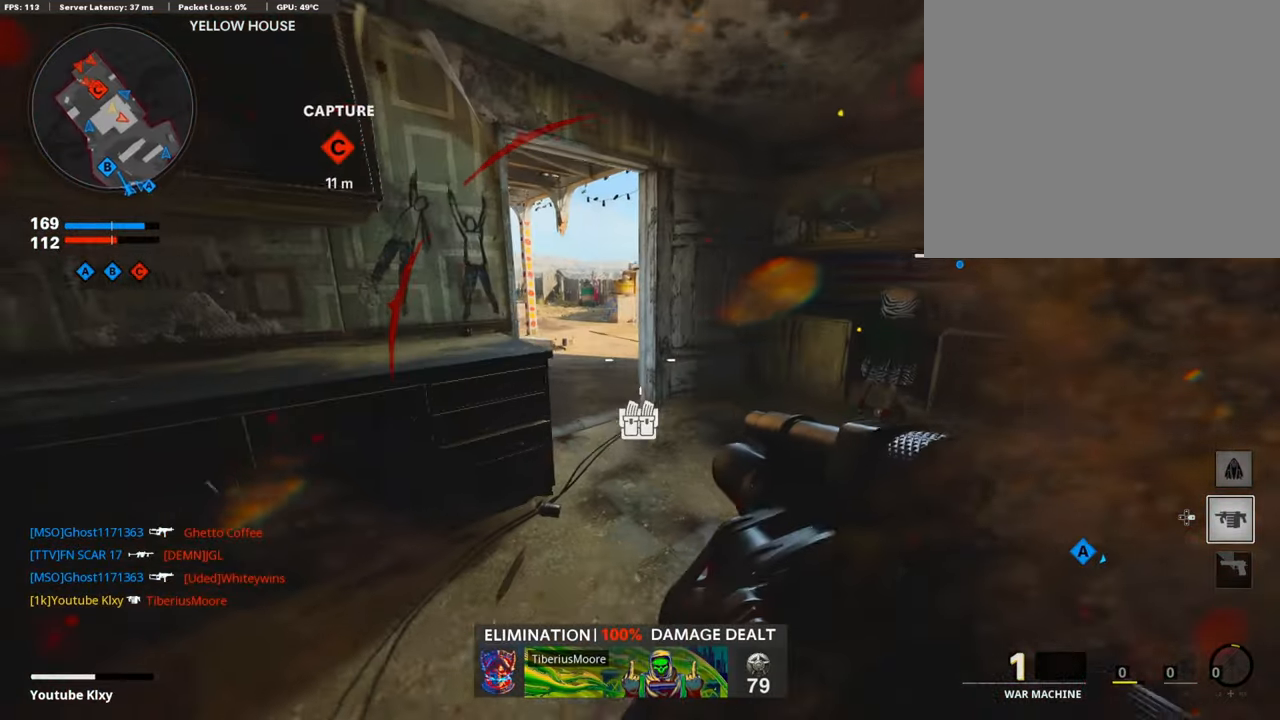
{"buttons": ["R1"], "left_stick": "down", "right_stick": "up-right", "events": [[118, "right_stick", "up-left"], [152, "left_stick", "down-right"], [219, "left_stick", "down-left"], [219, "right_stick", "center"], [370, "right_stick", "left"], [387, "left_stick", "down"], [437, "R1", "down"], [454, "right_stick", "up-right"]]}
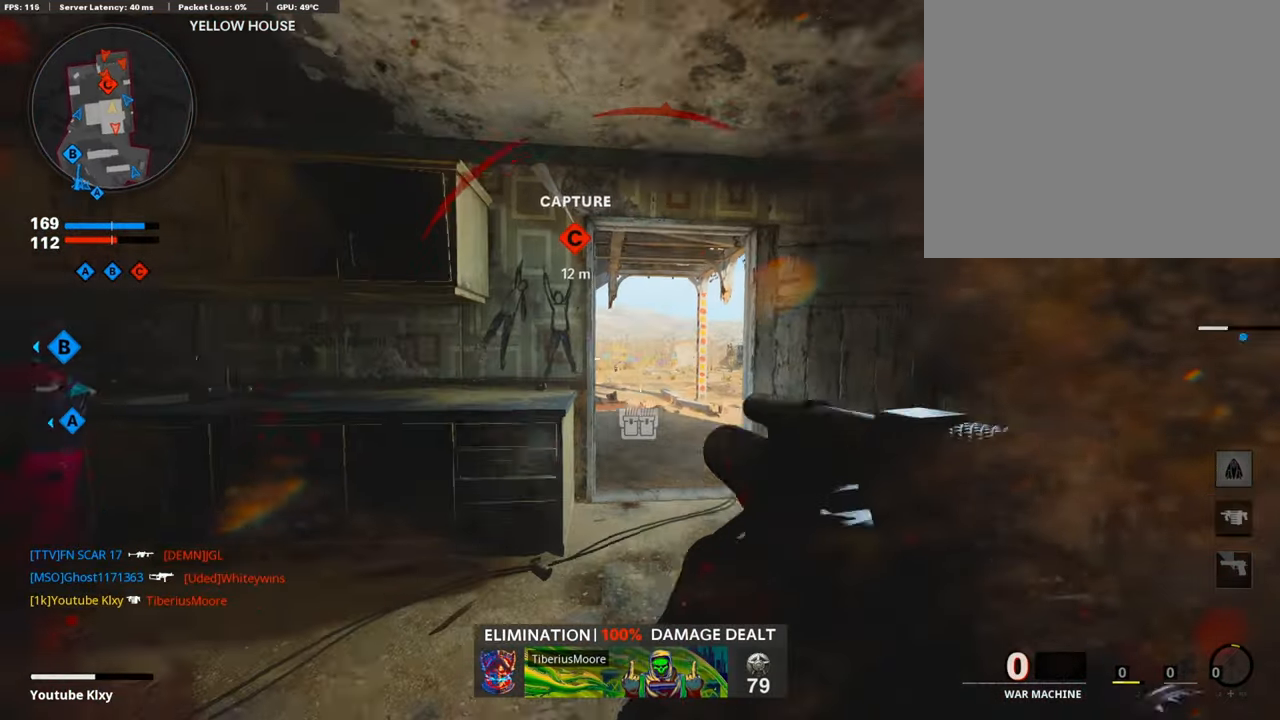
{"buttons": [], "left_stick": "up", "right_stick": "center", "events": [[67, "R1", "up"], [84, "right_stick", "center"], [134, "left_stick", "left"], [218, "right_stick", "left"], [269, "left_stick", "up-left"], [285, "L3", "down"], [369, "left_stick", "up"], [420, "L3", "up"], [437, "right_stick", "center"]]}
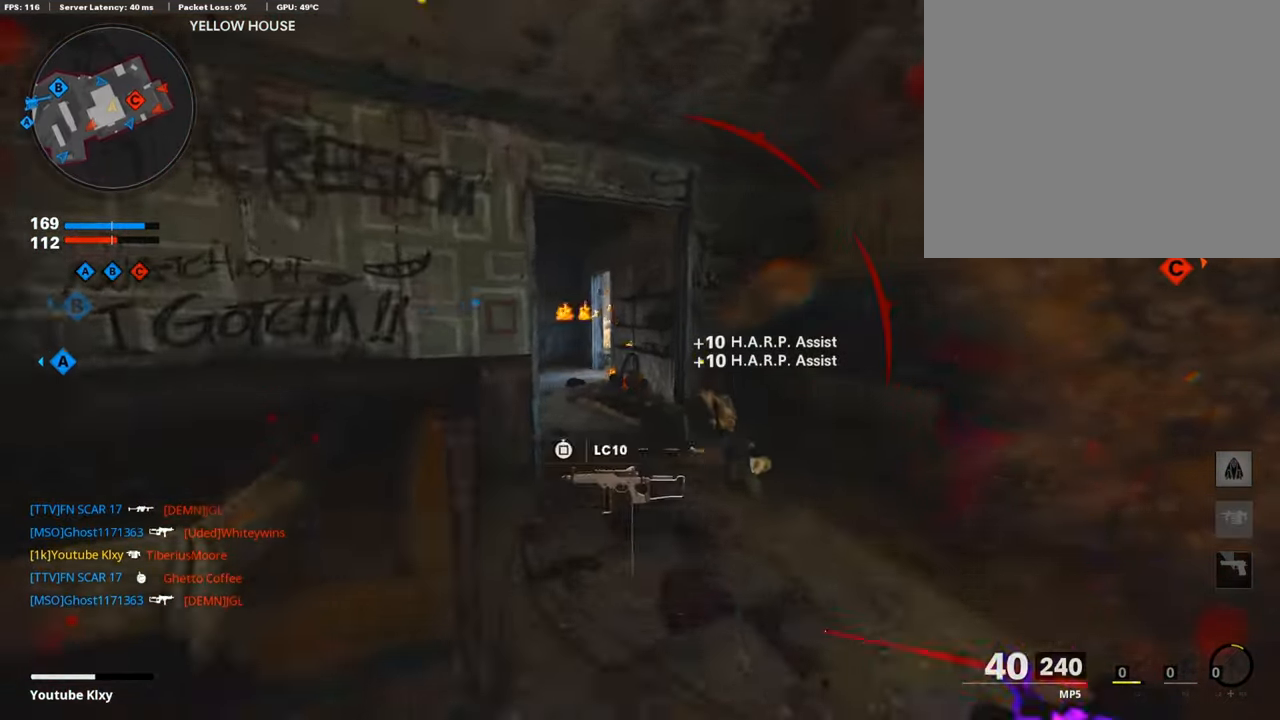
{"buttons": [], "left_stick": "up", "right_stick": "center", "events": [[151, "right_stick", "left"], [252, "right_stick", "center"]]}
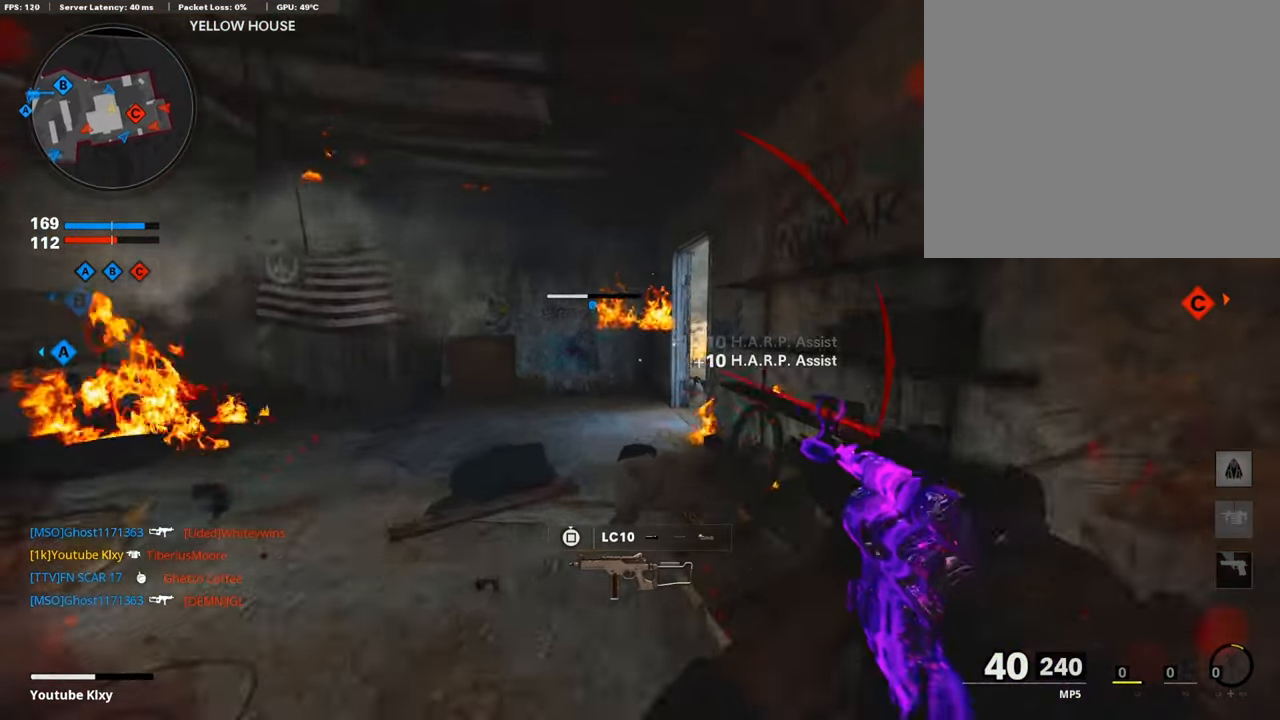
{"buttons": ["L3"], "left_stick": "up", "right_stick": "right", "events": [[68, "right_stick", "right"], [185, "R3", "down"], [320, "R3", "up"], [353, "right_stick", "center"], [387, "R3", "down"], [437, "L3", "down"], [437, "right_stick", "up-right"], [488, "R3", "up"], [488, "right_stick", "right"]]}